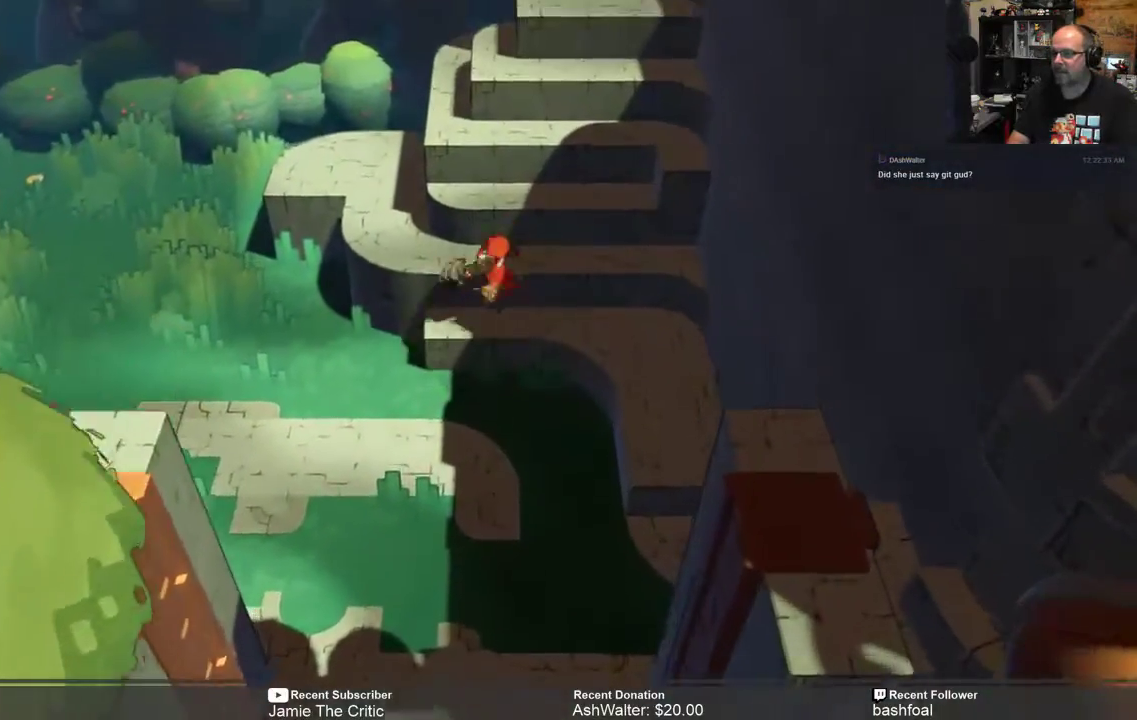
Gameplay with a controller (Xbox layout); each line is a JSON object with the inputs held at the frame after it. "events" lists button and stick changes between this image and that frame as [ms after this image, input, new state], when the widget could be followed in between.
{"buttons": ["R2"], "left_stick": "up-right", "right_stick": "center", "events": [[467, "left_stick", "up-right"]]}
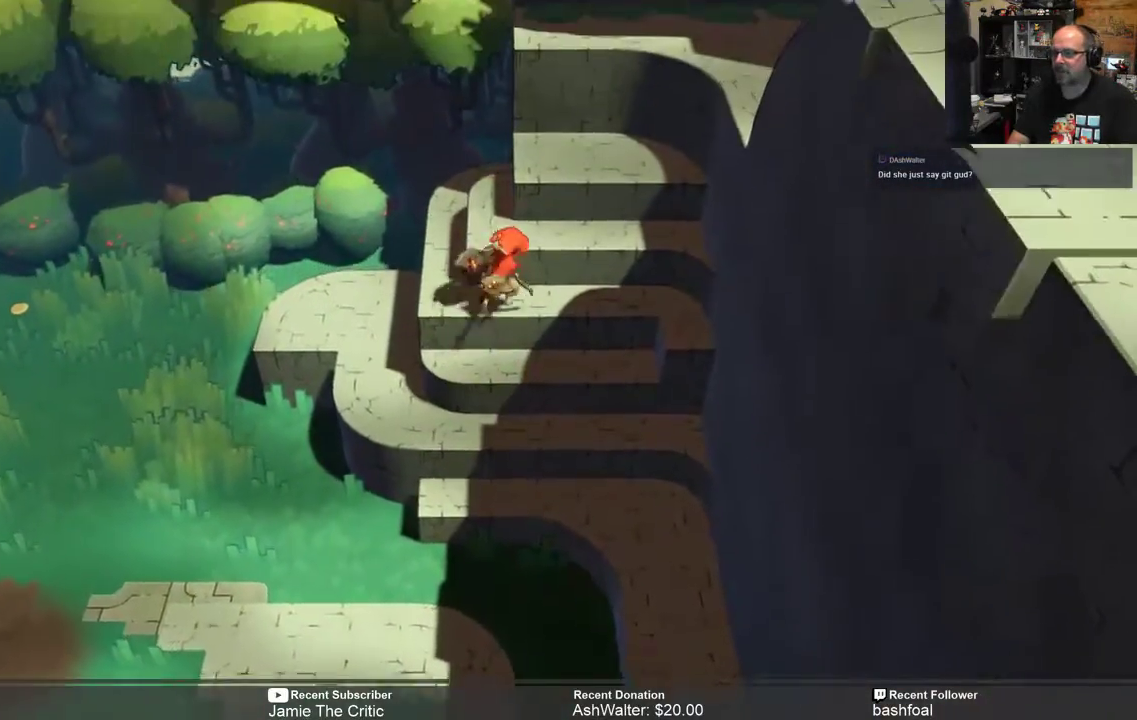
{"buttons": ["R2"], "left_stick": "up-right", "right_stick": "center", "events": []}
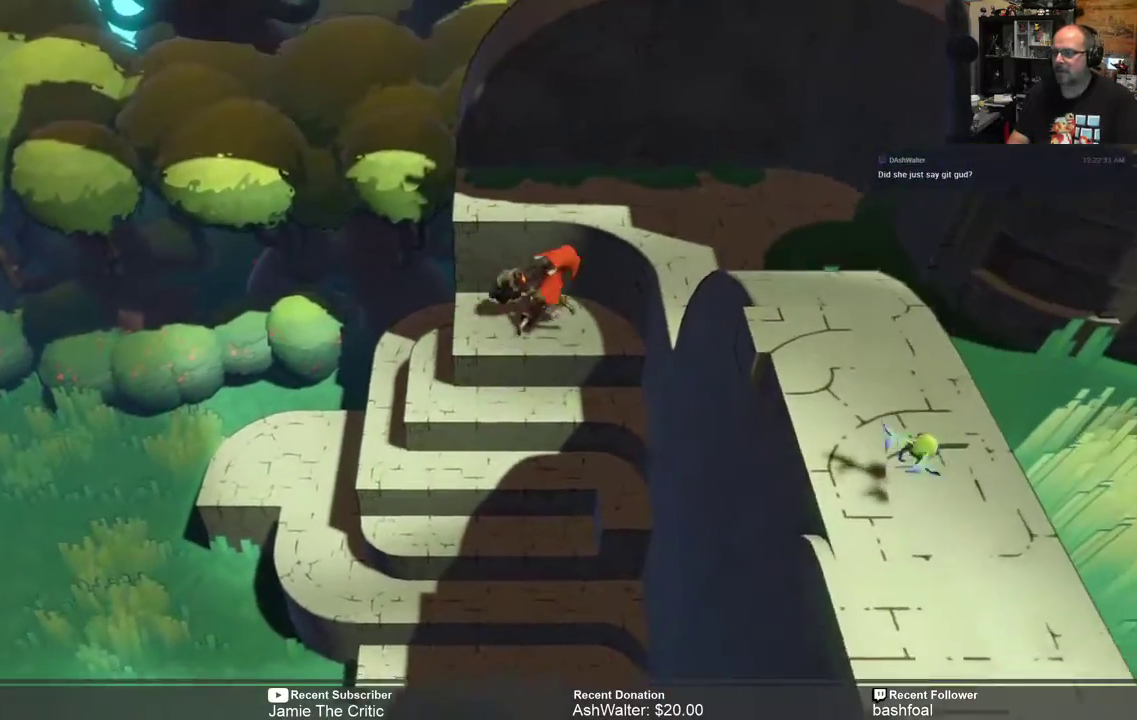
{"buttons": ["R2"], "left_stick": "right", "right_stick": "center", "events": [[67, "left_stick", "right"]]}
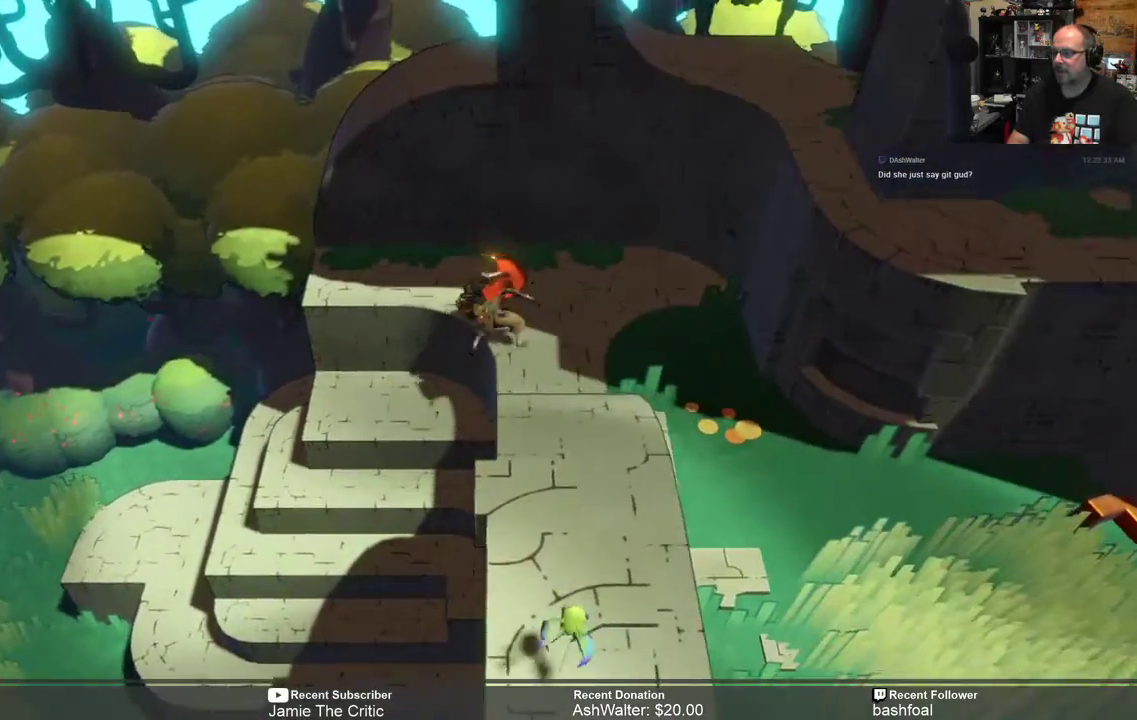
{"buttons": ["R2"], "left_stick": "center", "right_stick": "center", "events": [[350, "left_stick", "center"]]}
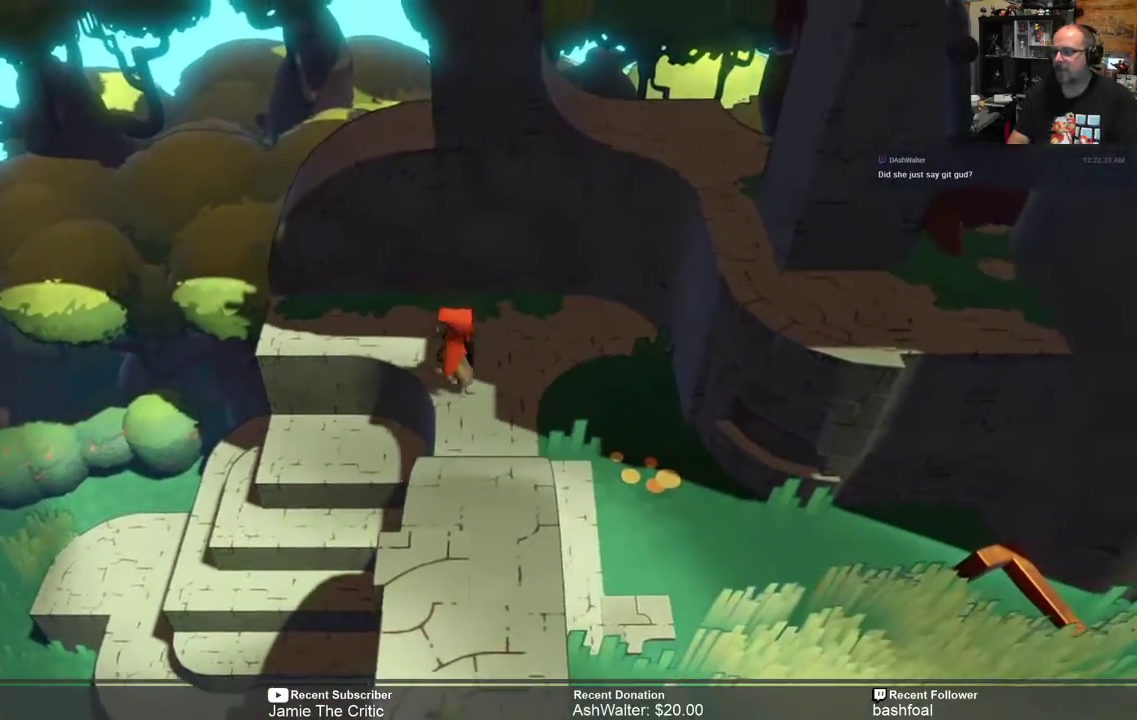
{"buttons": ["R2"], "left_stick": "down-right", "right_stick": "center", "events": [[117, "left_stick", "right"], [433, "left_stick", "down-right"]]}
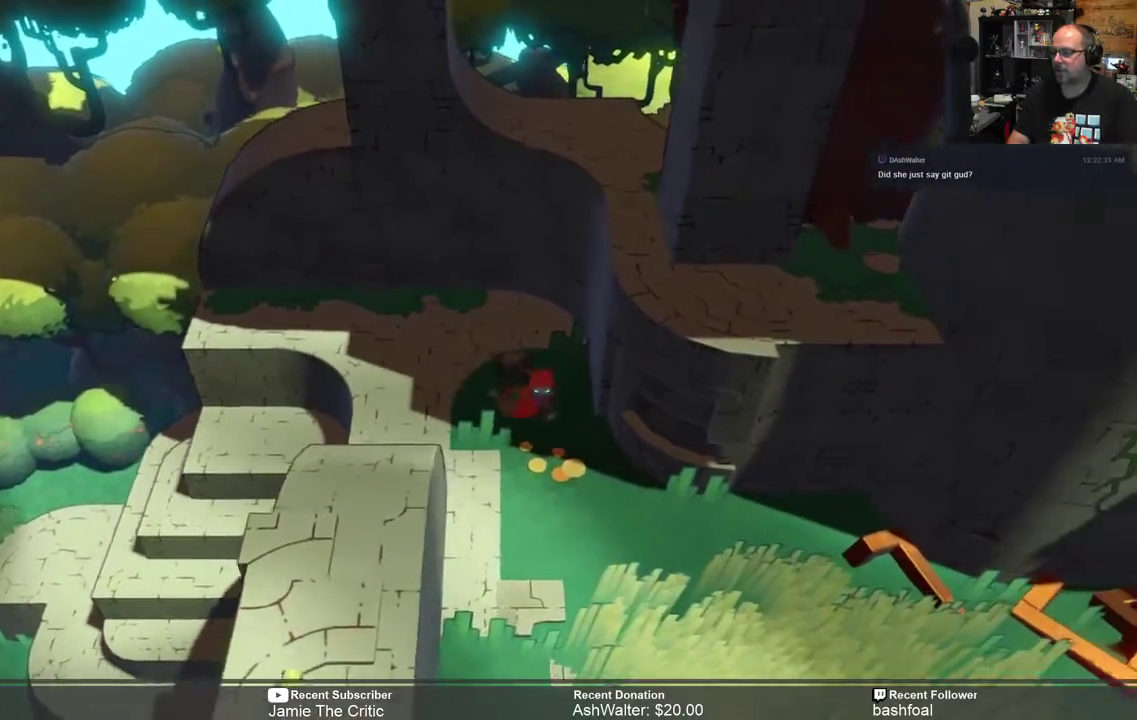
{"buttons": ["R2"], "left_stick": "down-right", "right_stick": "center", "events": []}
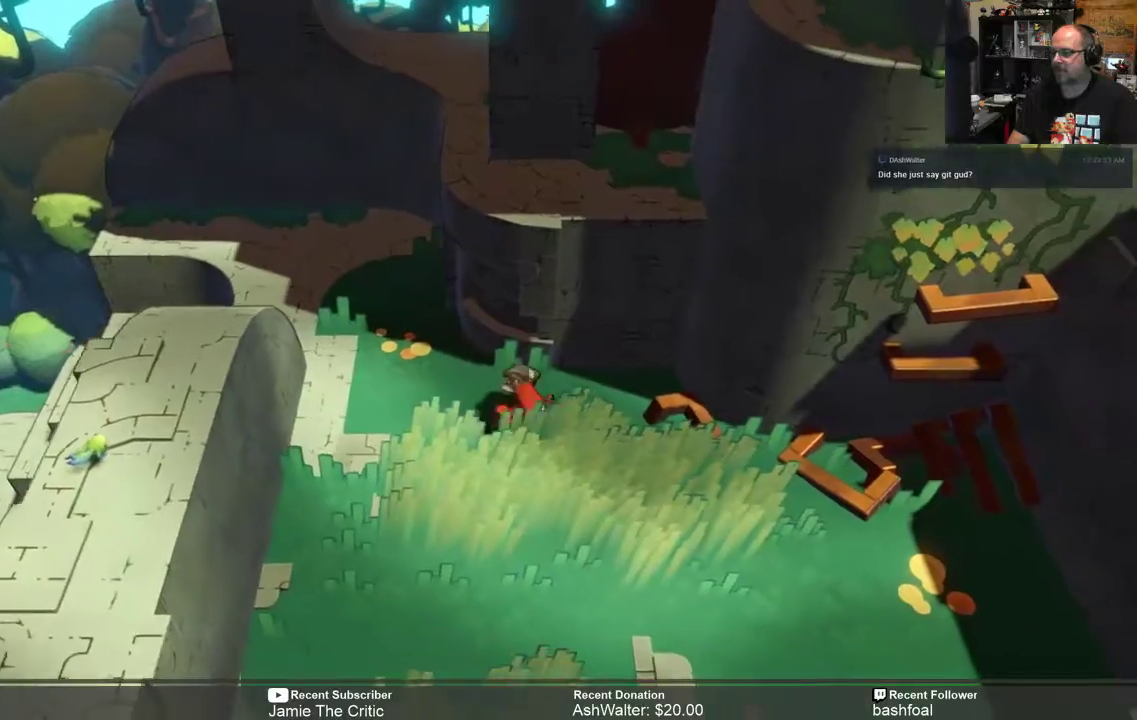
{"buttons": ["R2"], "left_stick": "left", "right_stick": "center", "events": [[233, "left_stick", "center"], [317, "left_stick", "left"]]}
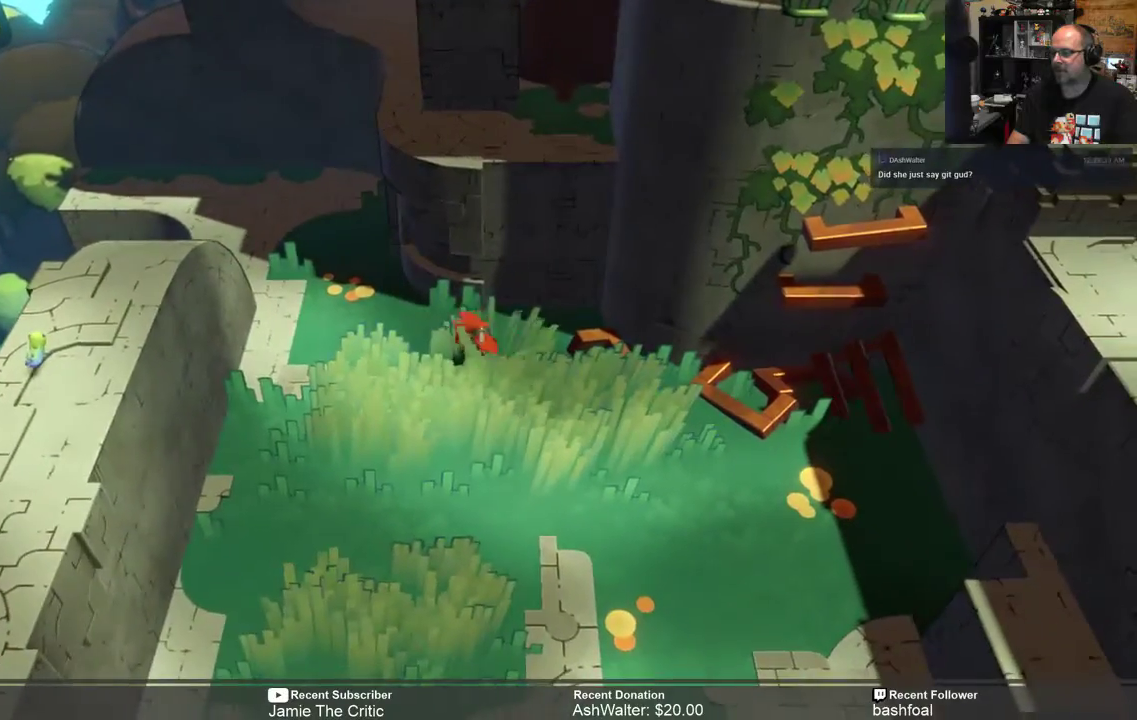
{"buttons": ["R2"], "left_stick": "up-left", "right_stick": "center", "events": [[83, "left_stick", "up-left"]]}
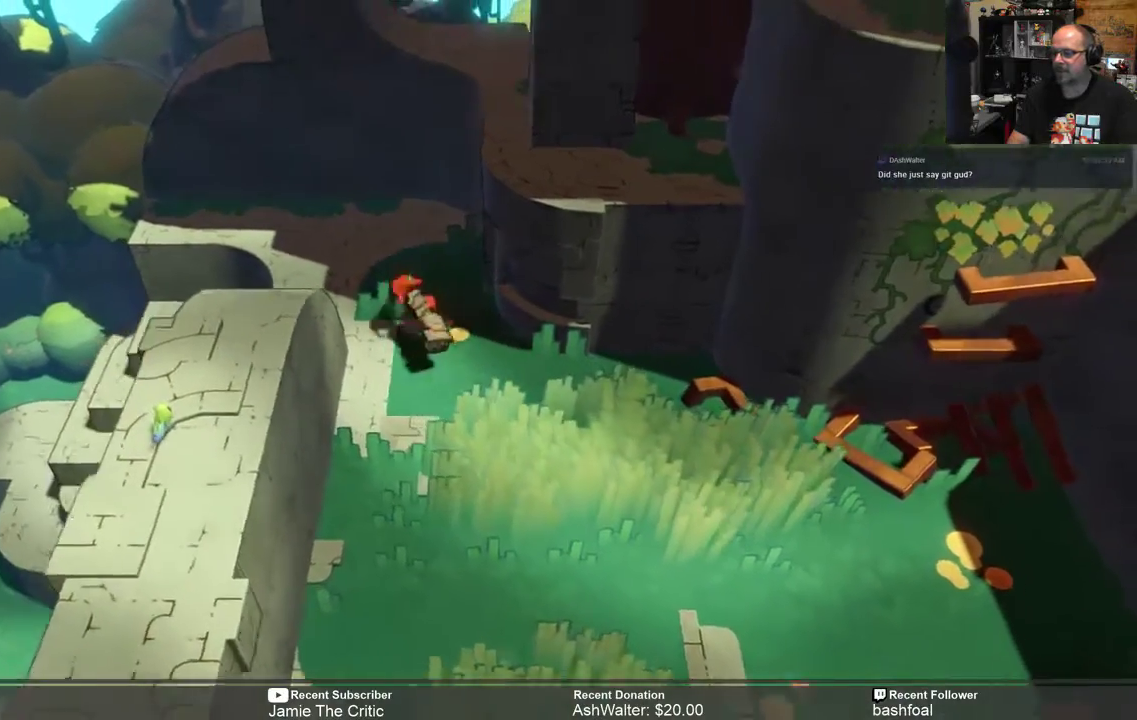
{"buttons": ["R2"], "left_stick": "up-left", "right_stick": "center", "events": []}
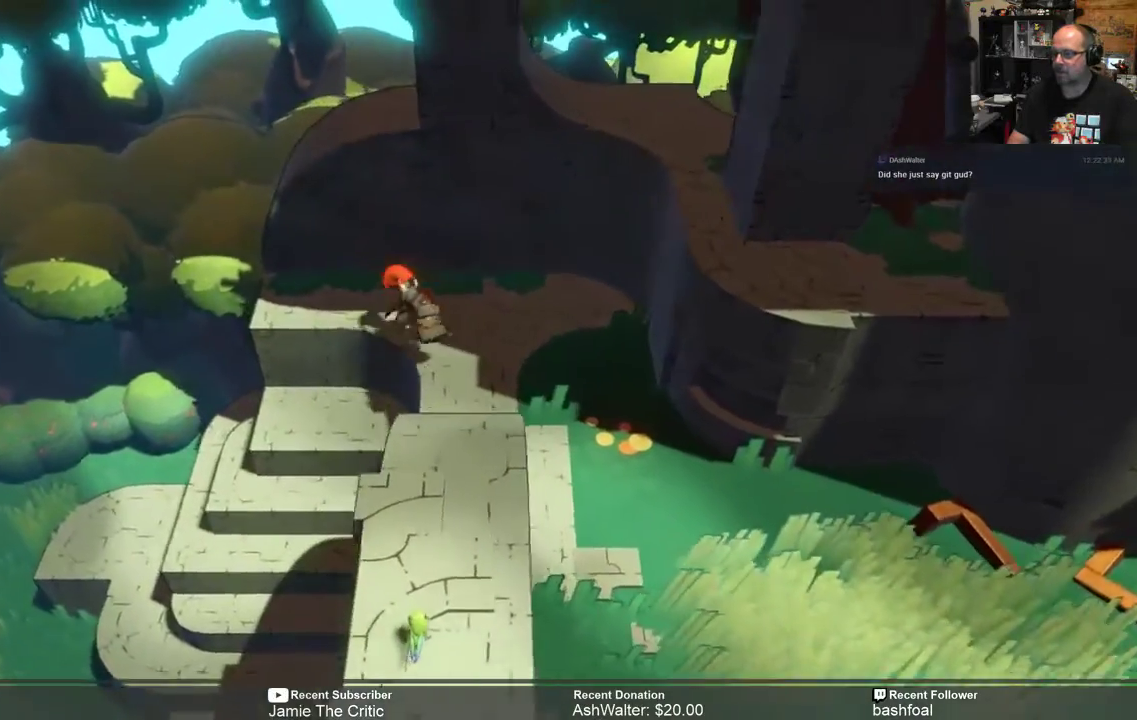
{"buttons": ["R2"], "left_stick": "down", "right_stick": "center", "events": [[33, "left_stick", "left"], [350, "left_stick", "down"]]}
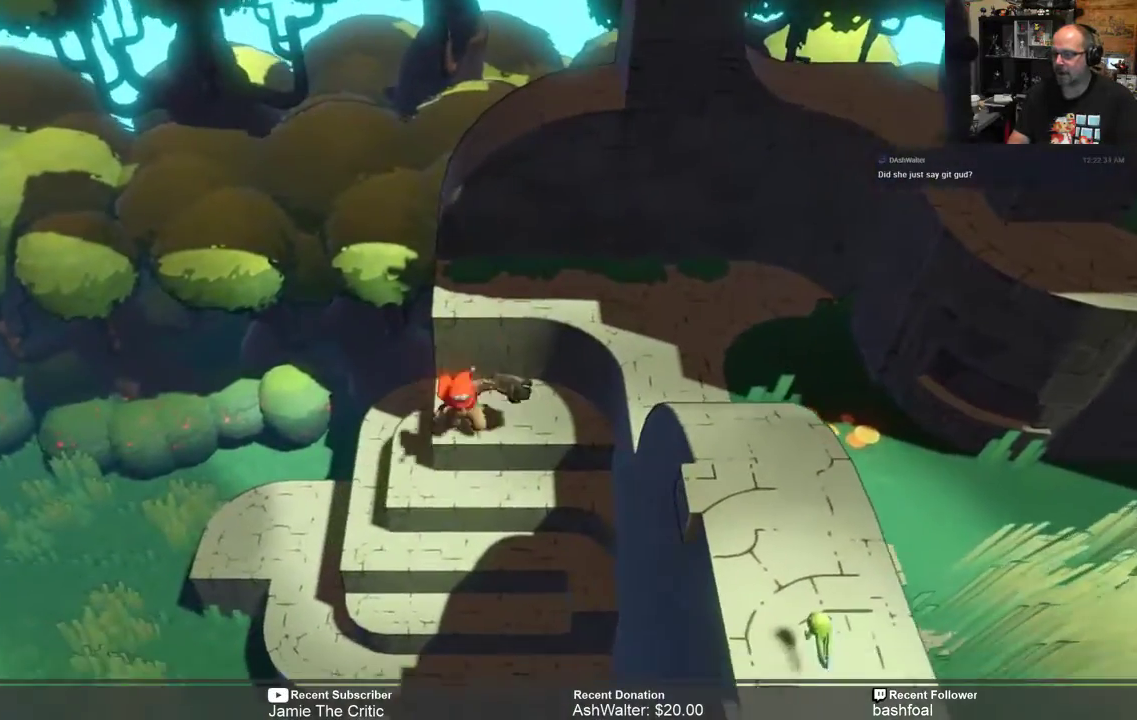
{"buttons": ["R2"], "left_stick": "down-left", "right_stick": "center", "events": [[283, "left_stick", "center"], [467, "left_stick", "down-left"]]}
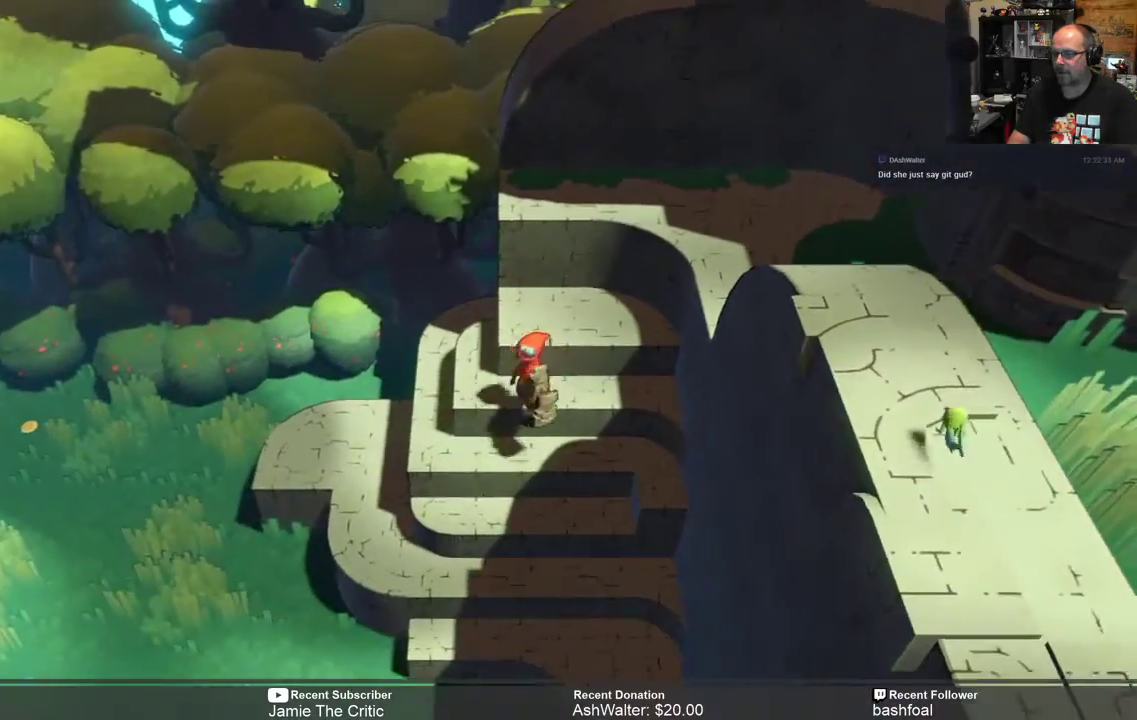
{"buttons": ["R2"], "left_stick": "down-left", "right_stick": "center", "events": []}
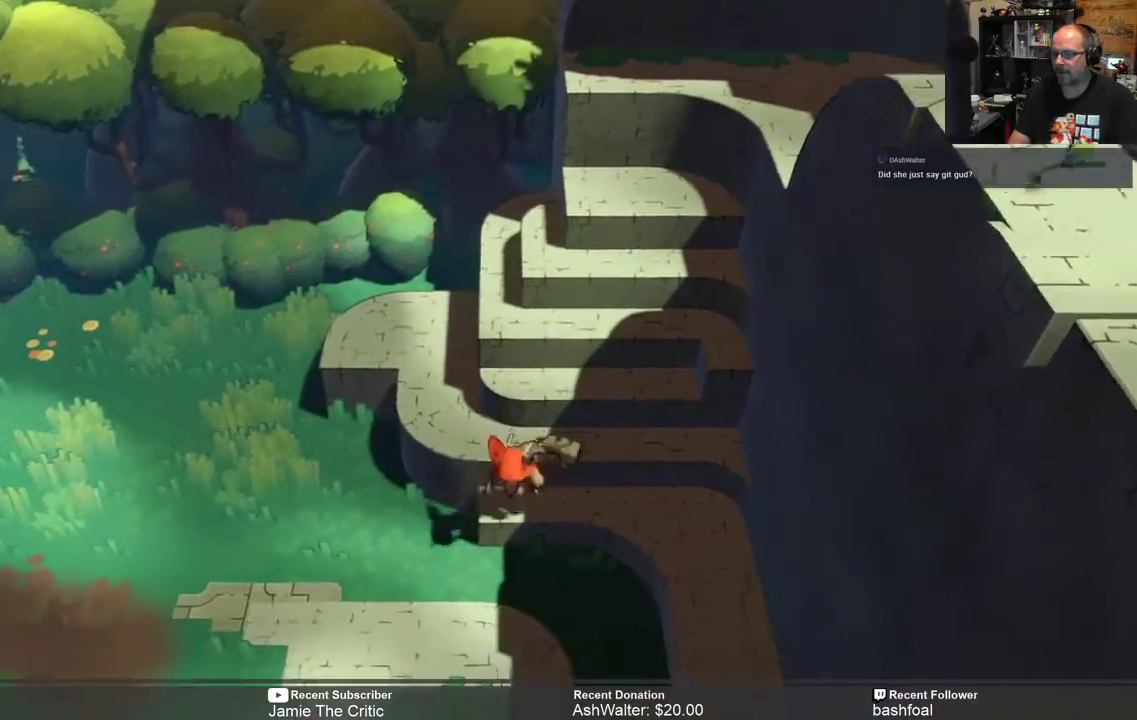
{"buttons": ["R2"], "left_stick": "left", "right_stick": "center", "events": [[283, "left_stick", "left"]]}
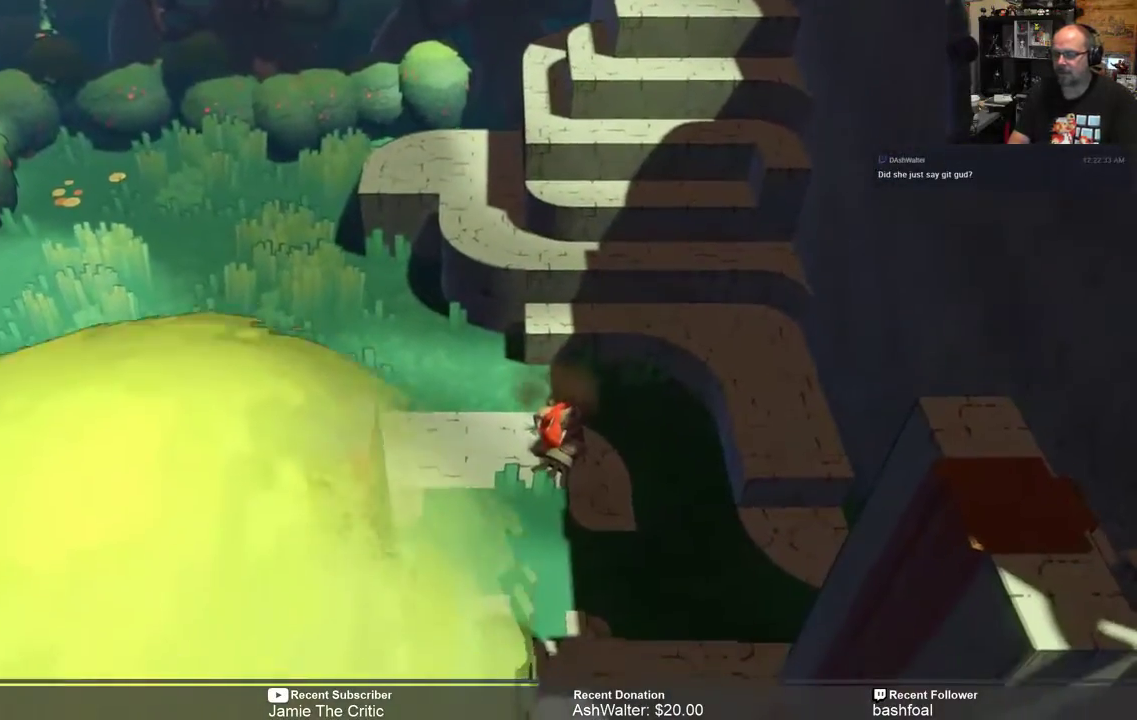
{"buttons": ["R2"], "left_stick": "left", "right_stick": "center", "events": []}
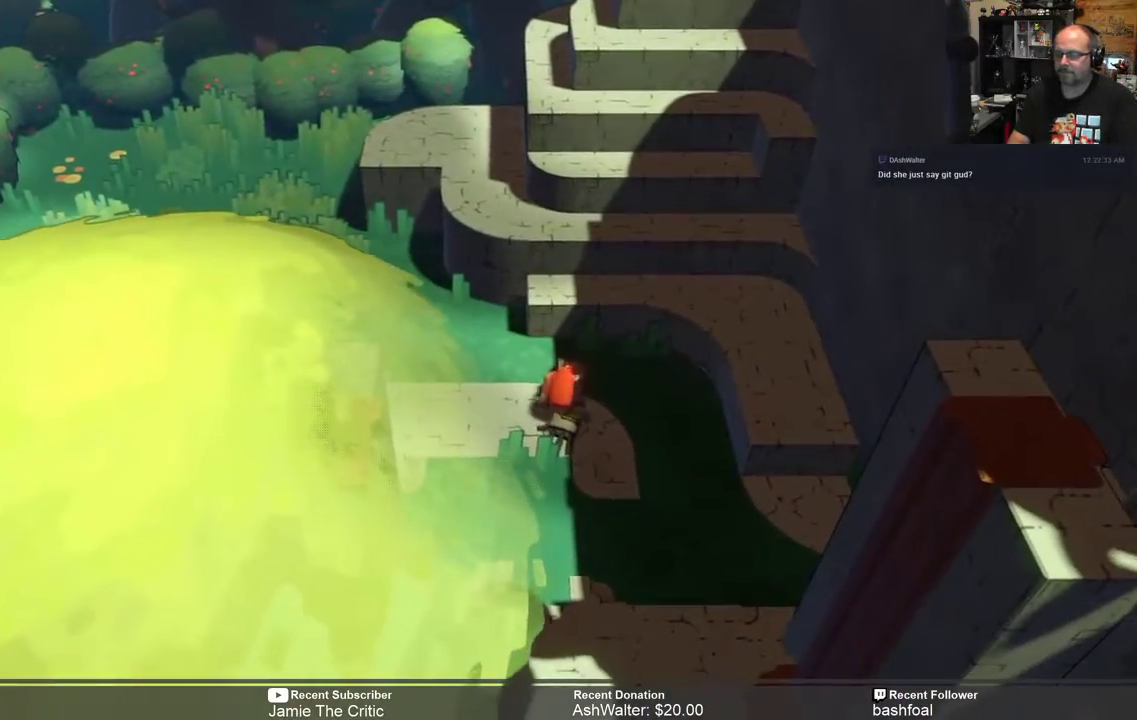
{"buttons": ["R2"], "left_stick": "left", "right_stick": "center", "events": [[133, "left_stick", "up-left"], [467, "left_stick", "left"]]}
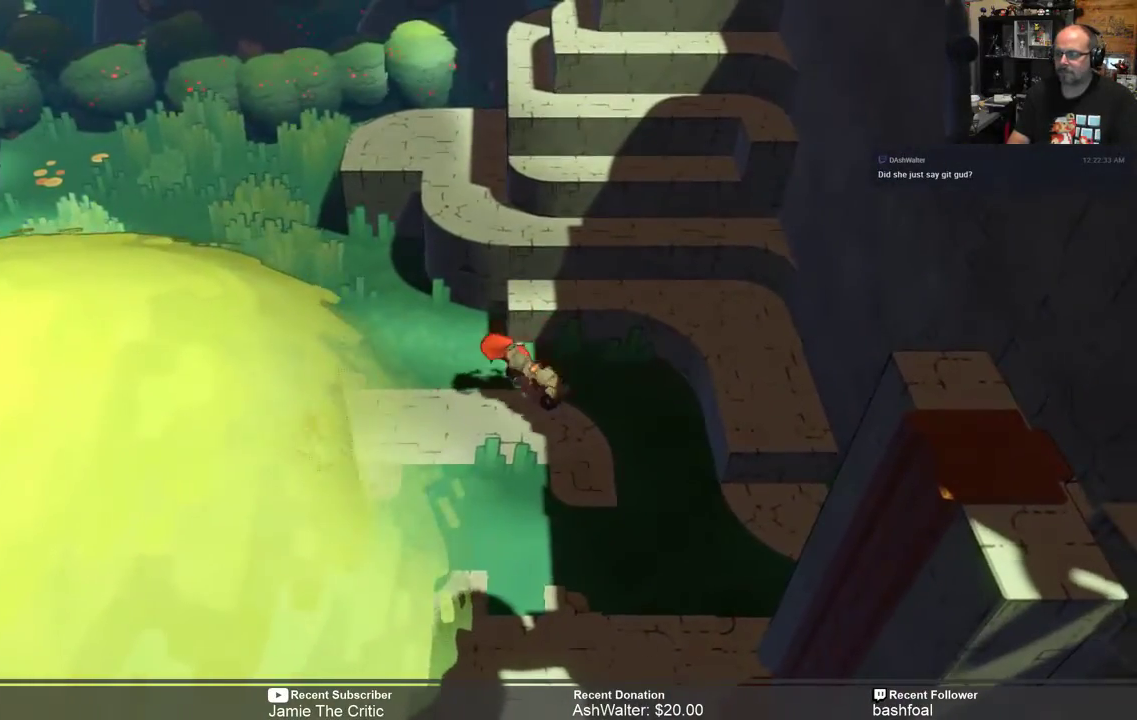
{"buttons": ["R2"], "left_stick": "up-left", "right_stick": "center", "events": [[267, "left_stick", "up-left"]]}
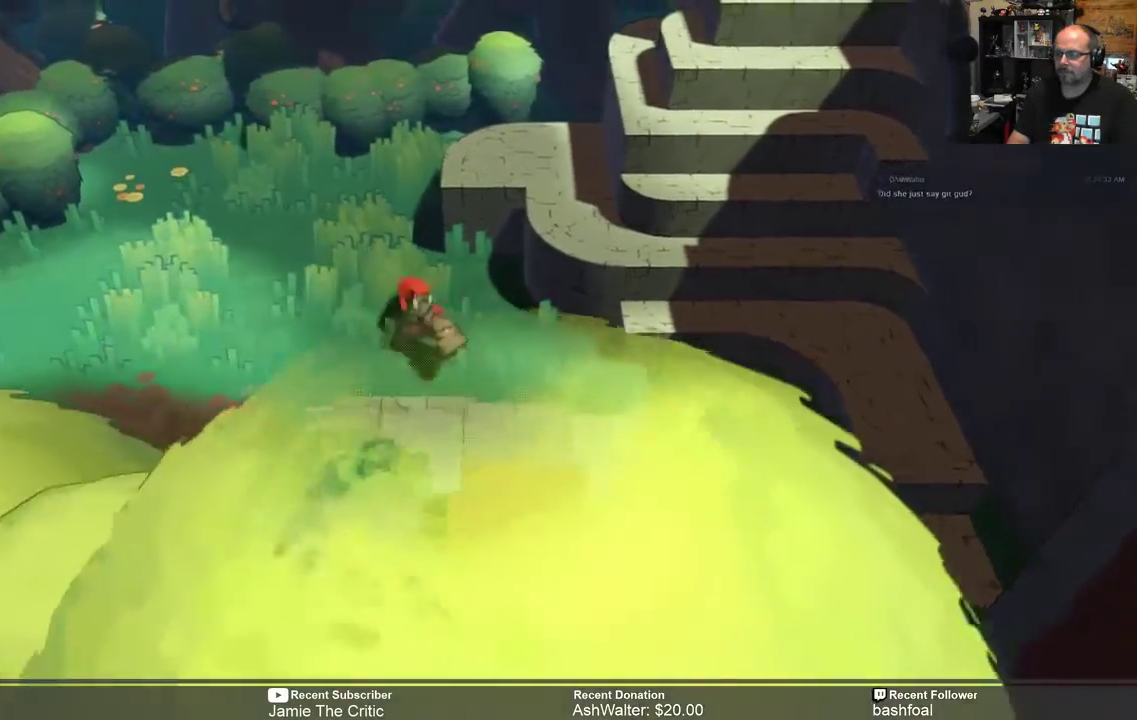
{"buttons": ["R2"], "left_stick": "left", "right_stick": "center", "events": [[167, "left_stick", "left"]]}
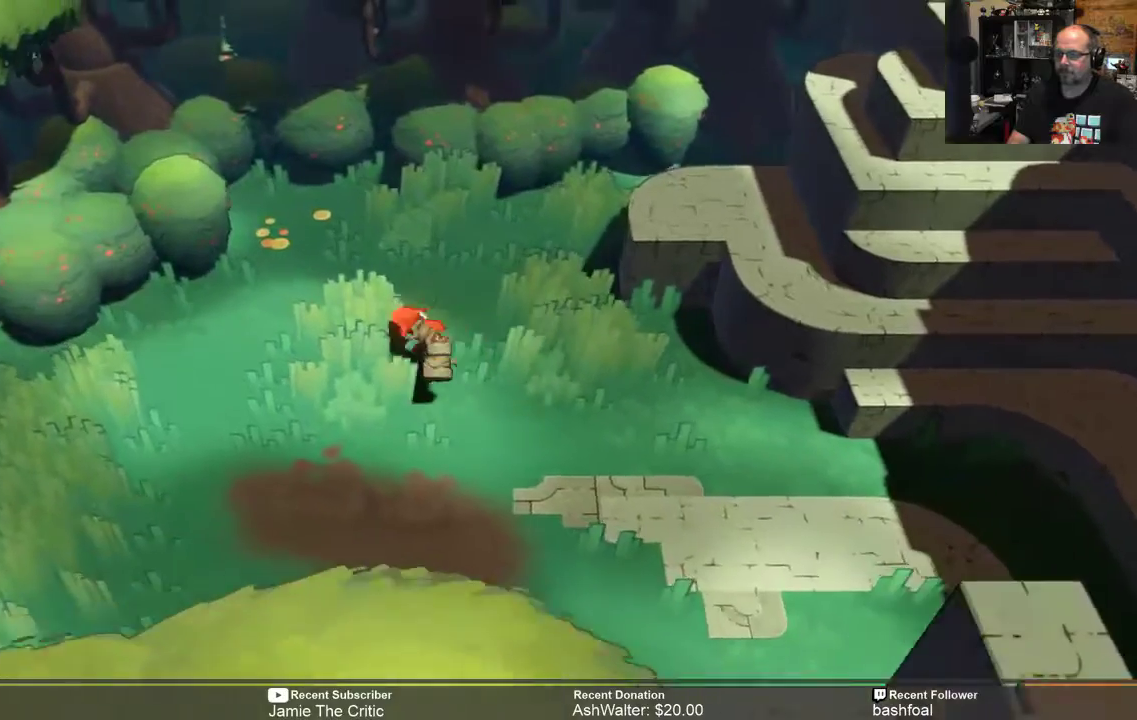
{"buttons": ["R2"], "left_stick": "left", "right_stick": "center", "events": []}
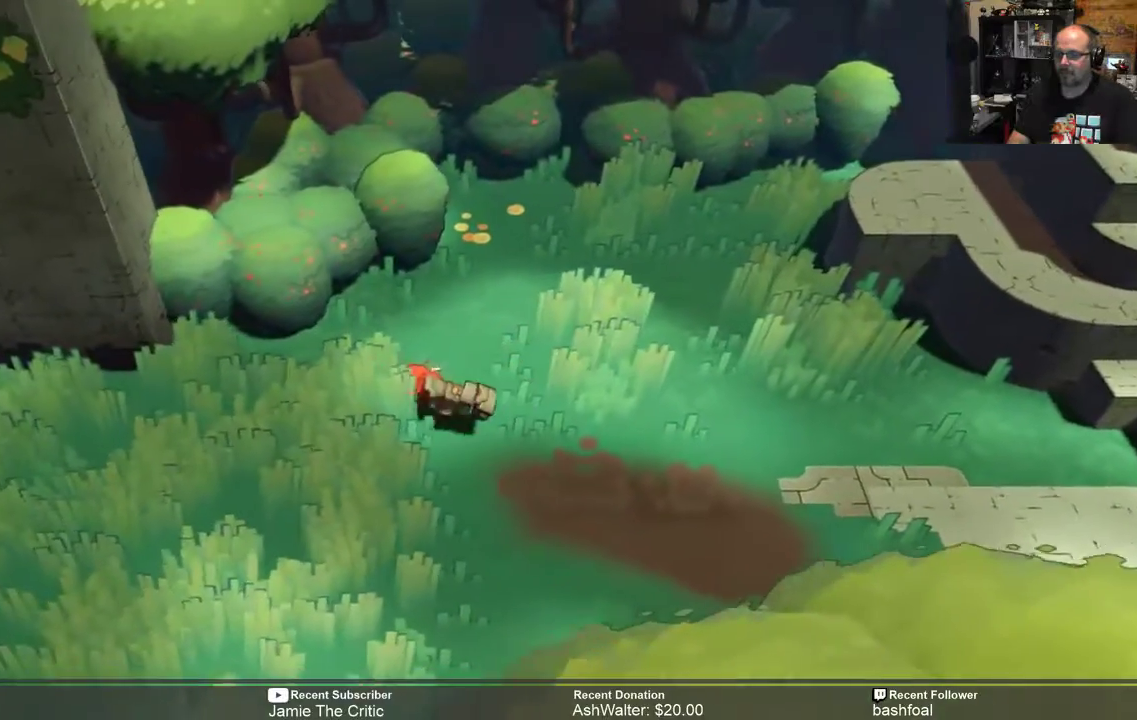
{"buttons": ["R2"], "left_stick": "left", "right_stick": "center", "events": []}
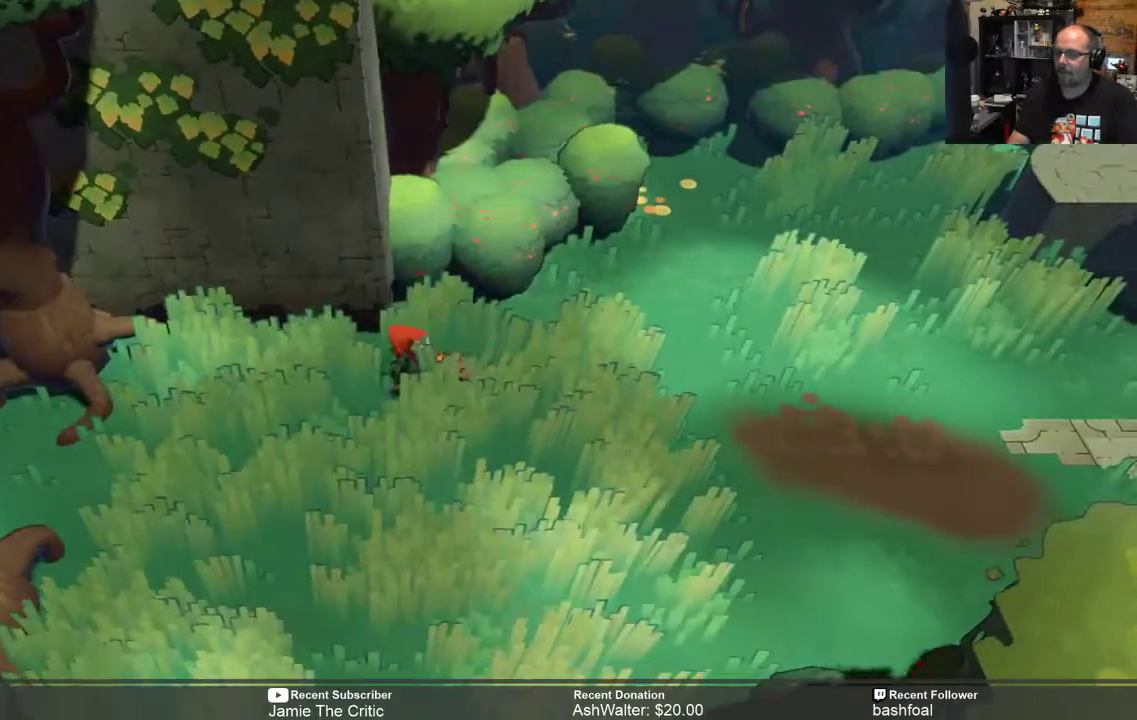
{"buttons": ["R2"], "left_stick": "down", "right_stick": "center", "events": [[250, "left_stick", "down-left"], [467, "left_stick", "down"]]}
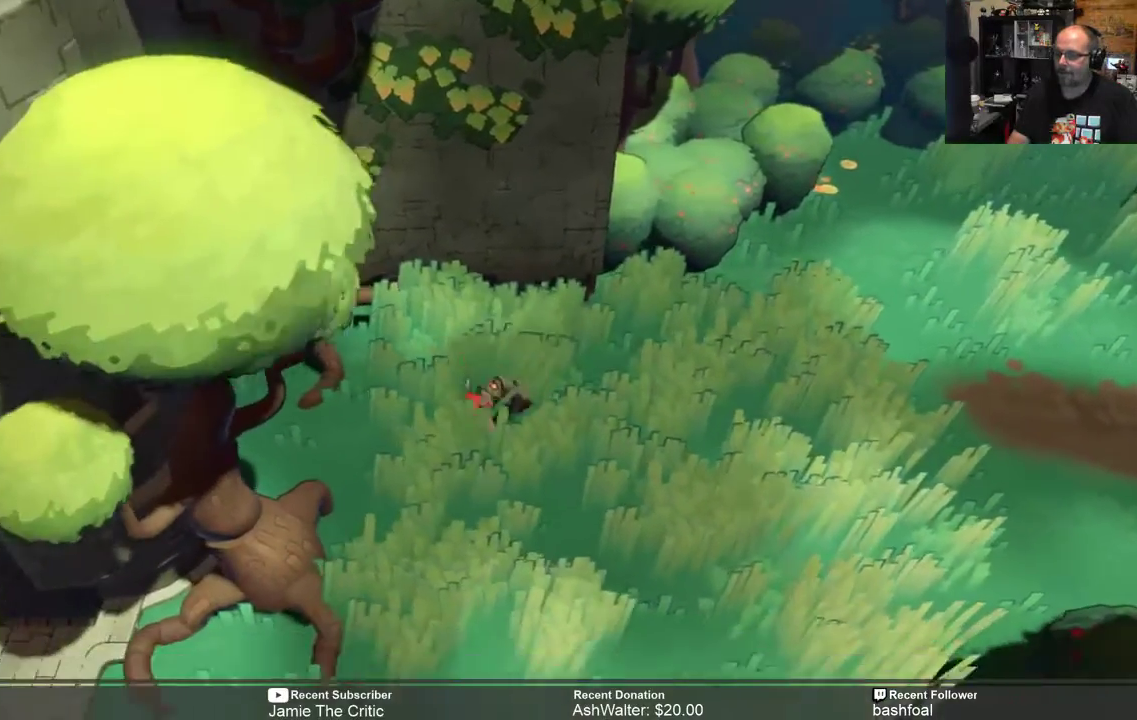
{"buttons": ["R2"], "left_stick": "down", "right_stick": "center", "events": []}
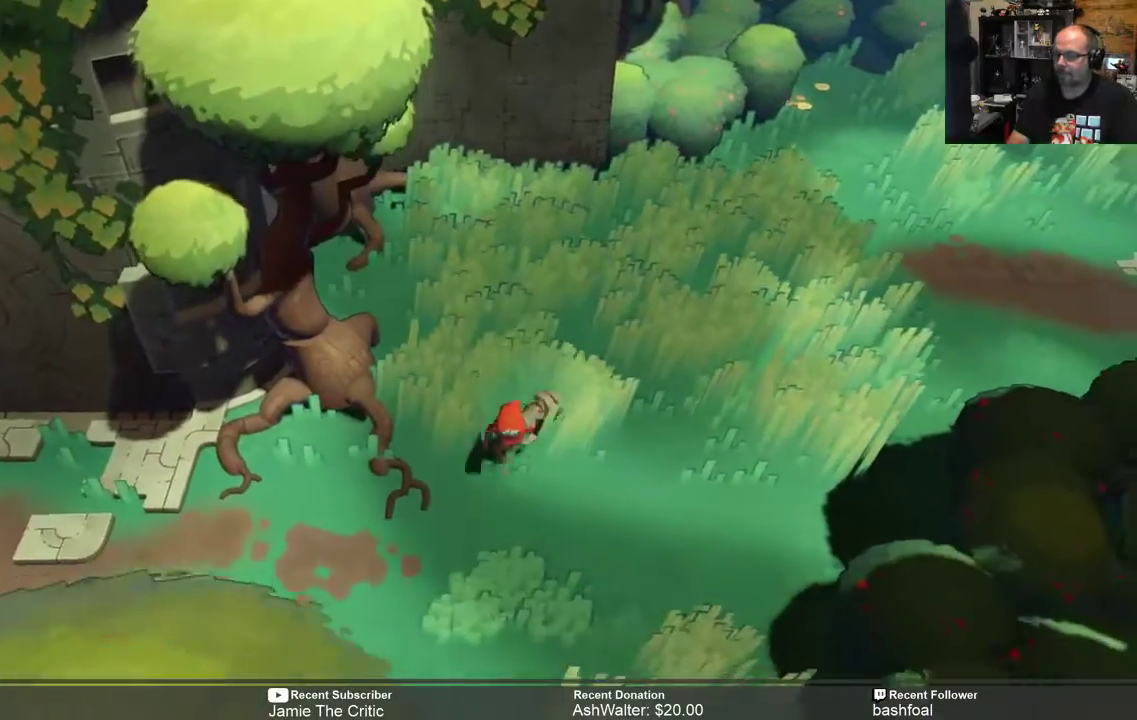
{"buttons": ["R2"], "left_stick": "left", "right_stick": "center", "events": [[150, "left_stick", "down-left"], [450, "left_stick", "left"]]}
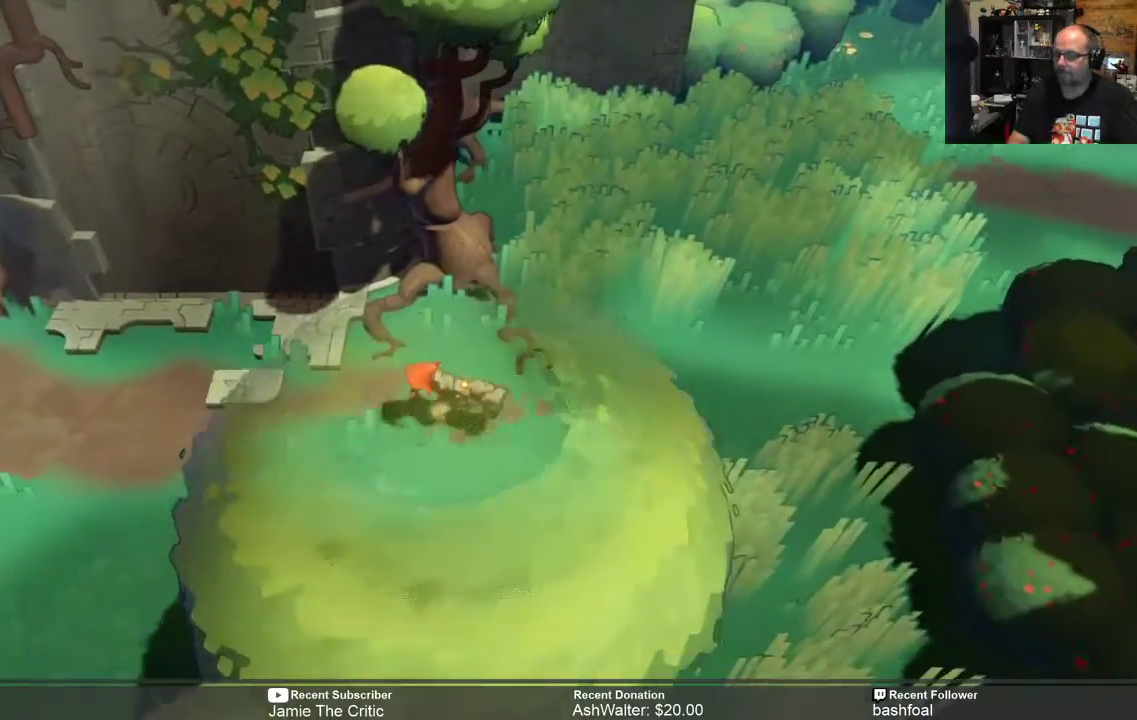
{"buttons": ["R2"], "left_stick": "left", "right_stick": "center", "events": []}
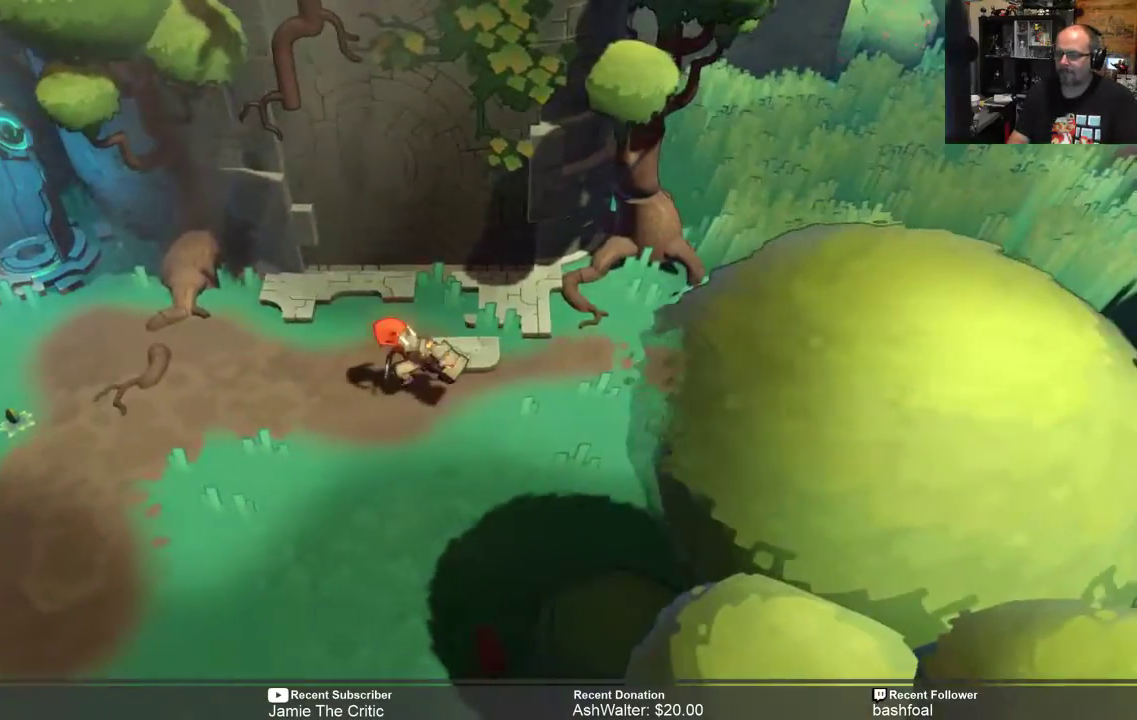
{"buttons": ["R2"], "left_stick": "center", "right_stick": "center", "events": [[383, "left_stick", "center"]]}
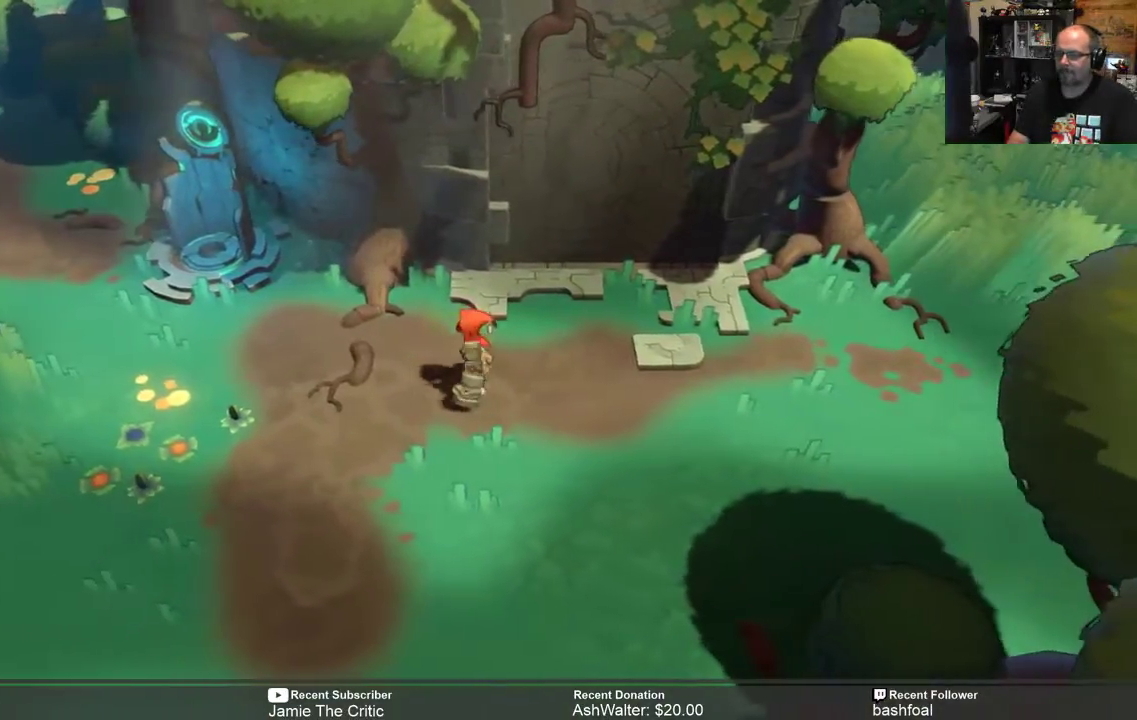
{"buttons": ["R2"], "left_stick": "left", "right_stick": "center", "events": [[17, "left_stick", "left"]]}
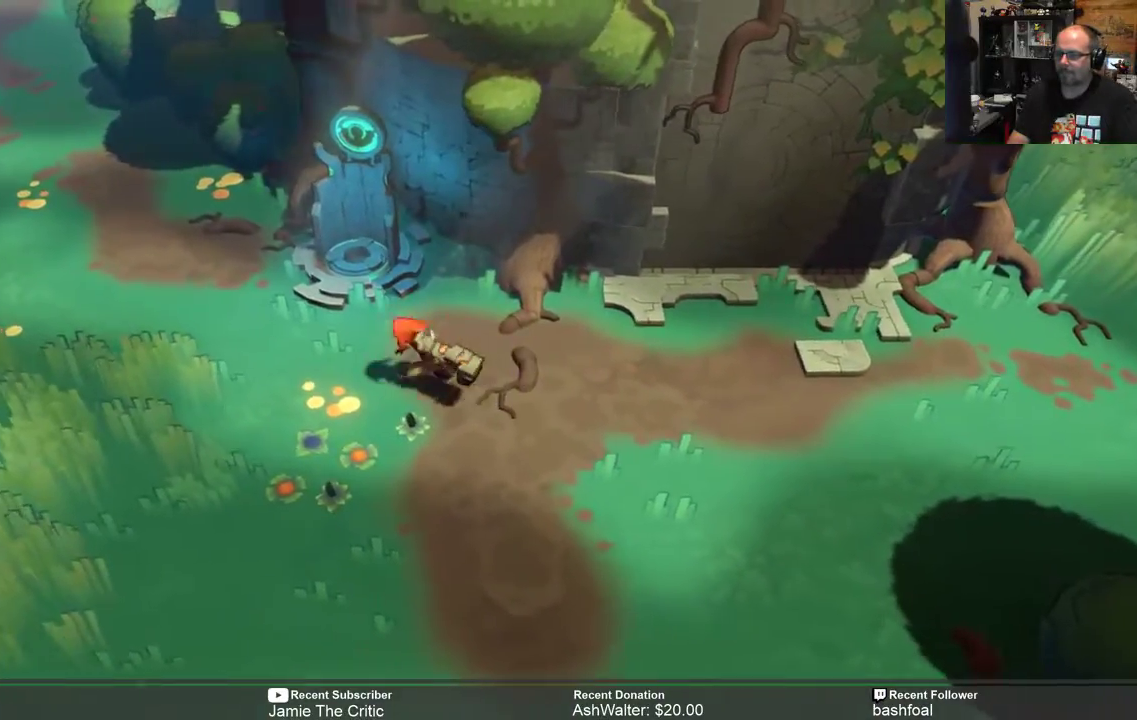
{"buttons": ["R2"], "left_stick": "up-left", "right_stick": "center", "events": [[233, "left_stick", "up-left"]]}
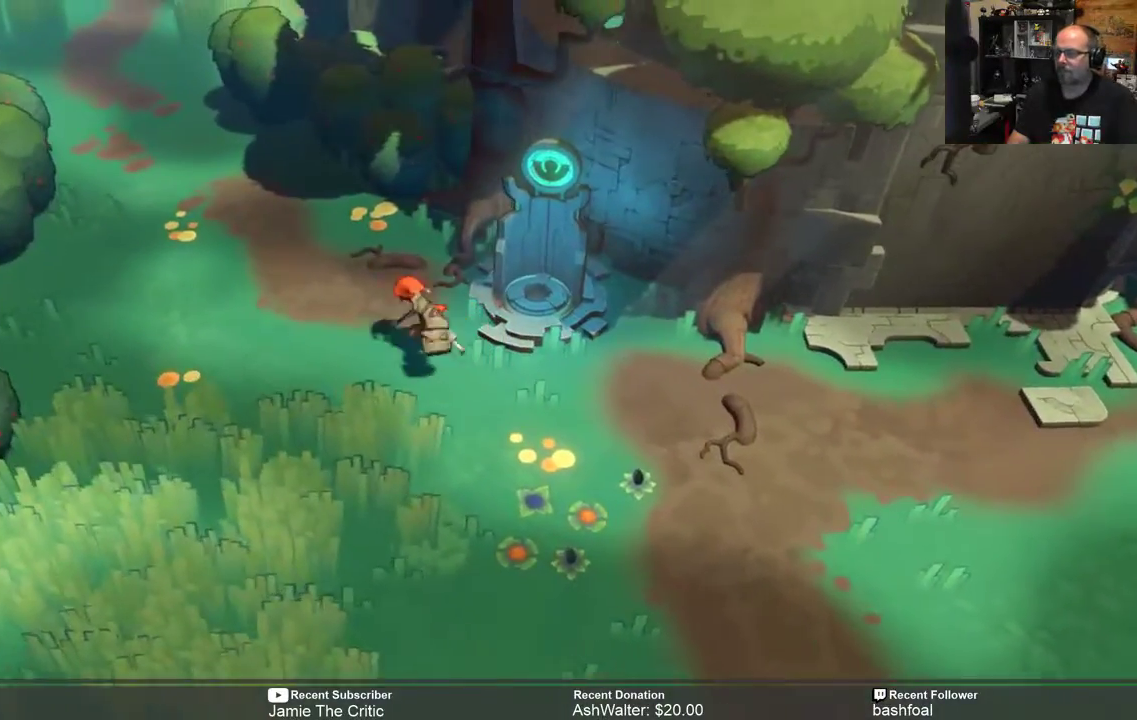
{"buttons": ["R2"], "left_stick": "up-left", "right_stick": "center", "events": []}
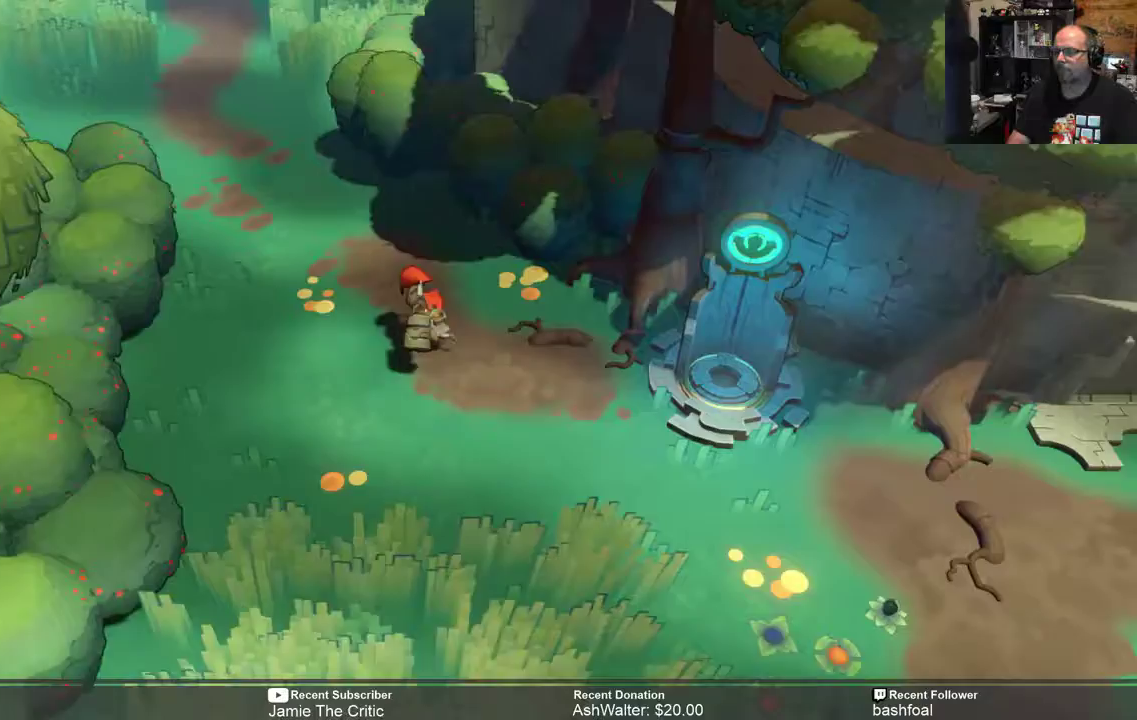
{"buttons": ["R2"], "left_stick": "up-left", "right_stick": "center", "events": []}
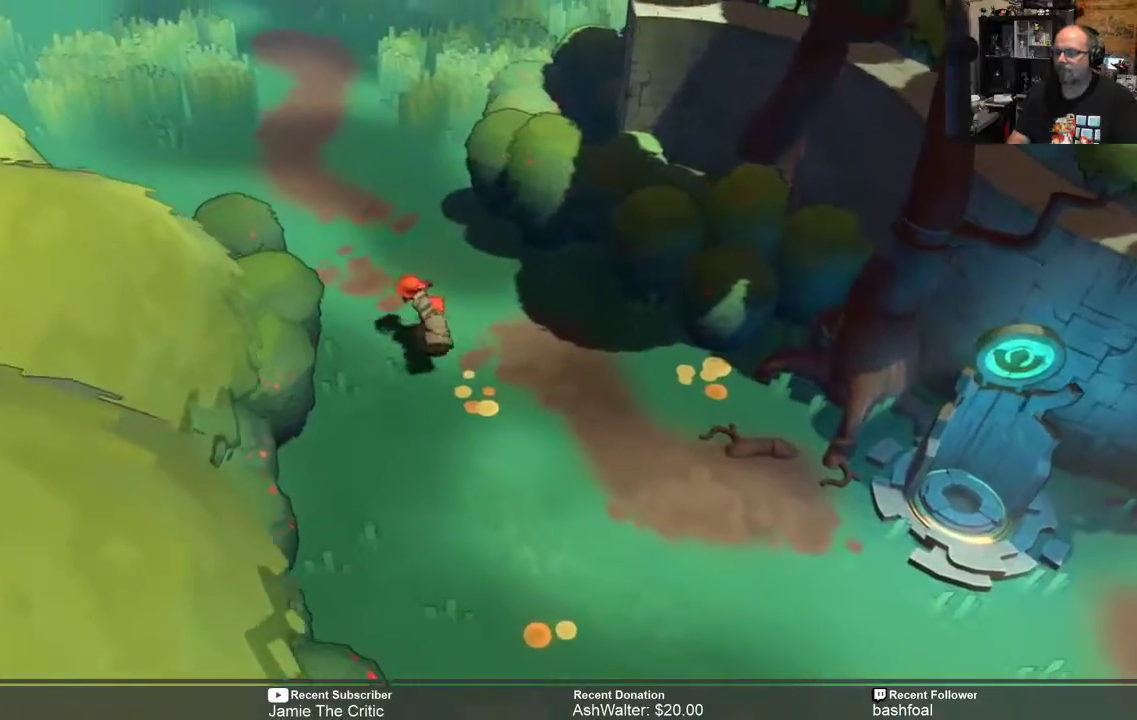
{"buttons": ["START"], "left_stick": "center", "right_stick": "center", "events": [[233, "R2", "up"], [300, "left_stick", "center"], [467, "START", "down"]]}
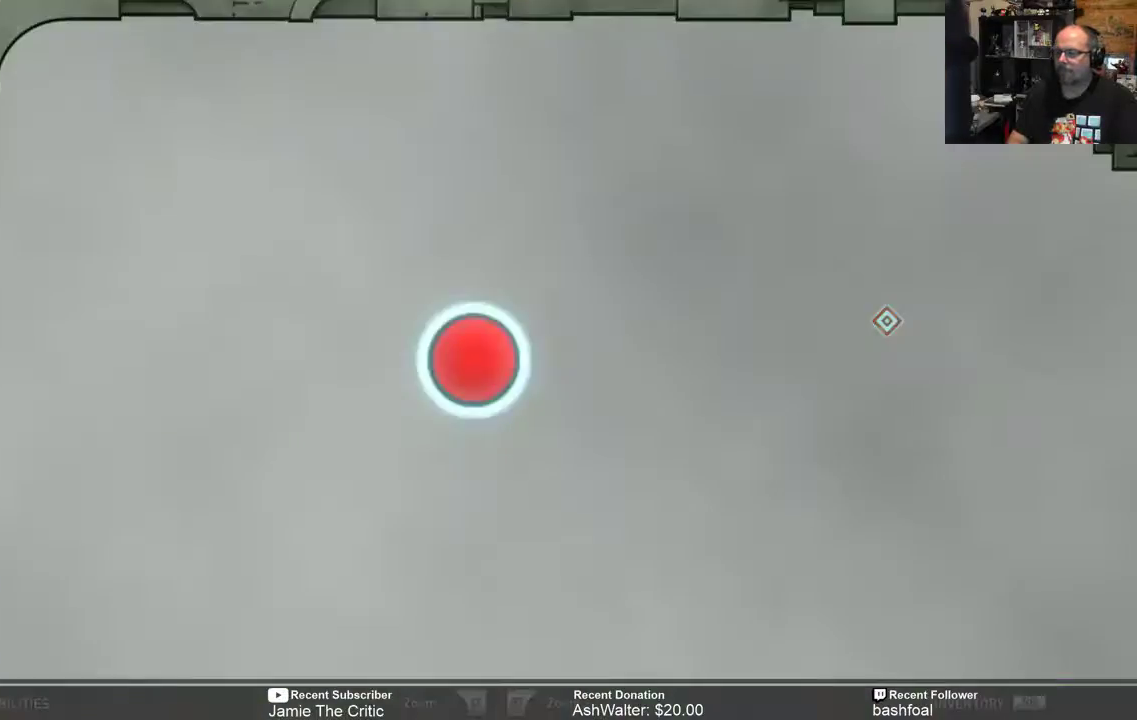
{"buttons": [], "left_stick": "center", "right_stick": "center", "events": [[67, "START", "up"]]}
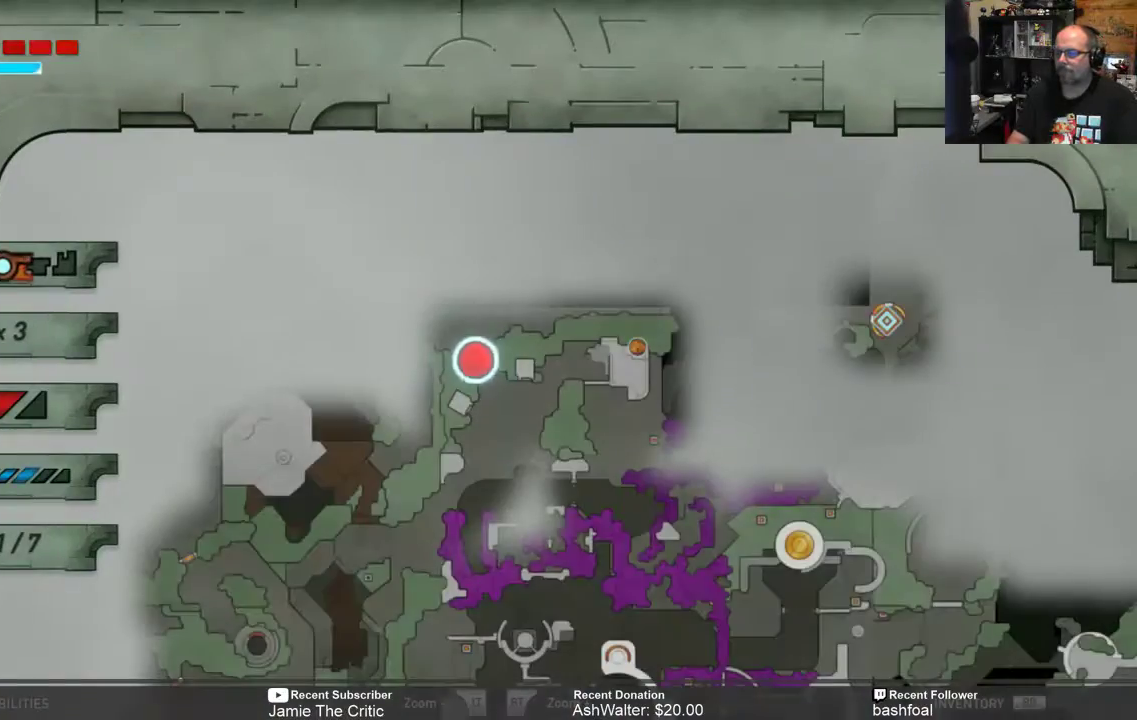
{"buttons": ["B"], "left_stick": "center", "right_stick": "center", "events": [[483, "B", "down"]]}